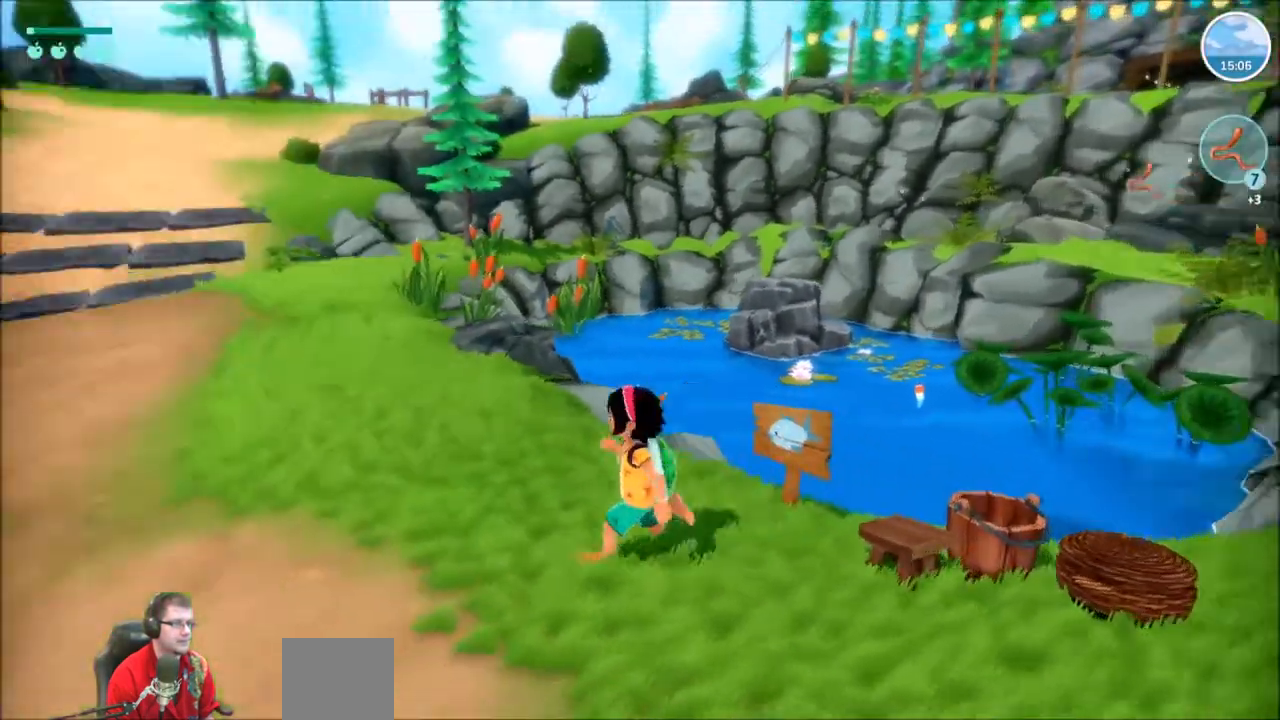
Gameplay with a controller (Xbox layout); each line is a JSON object with the inputs held at the frame after it. "events" lists button and stick changes between this image and that frame as [ms after this image, input, new state], when the widget could be followed in between. Not read: L3 R3.
{"buttons": ["DPAD_UP"], "left_stick": "center", "right_stick": "center", "events": [[33, "left_stick", "up-left"], [234, "left_stick", "center"], [267, "R2", "up"], [300, "right_stick", "right"], [367, "right_stick", "center"], [467, "DPAD_UP", "down"]]}
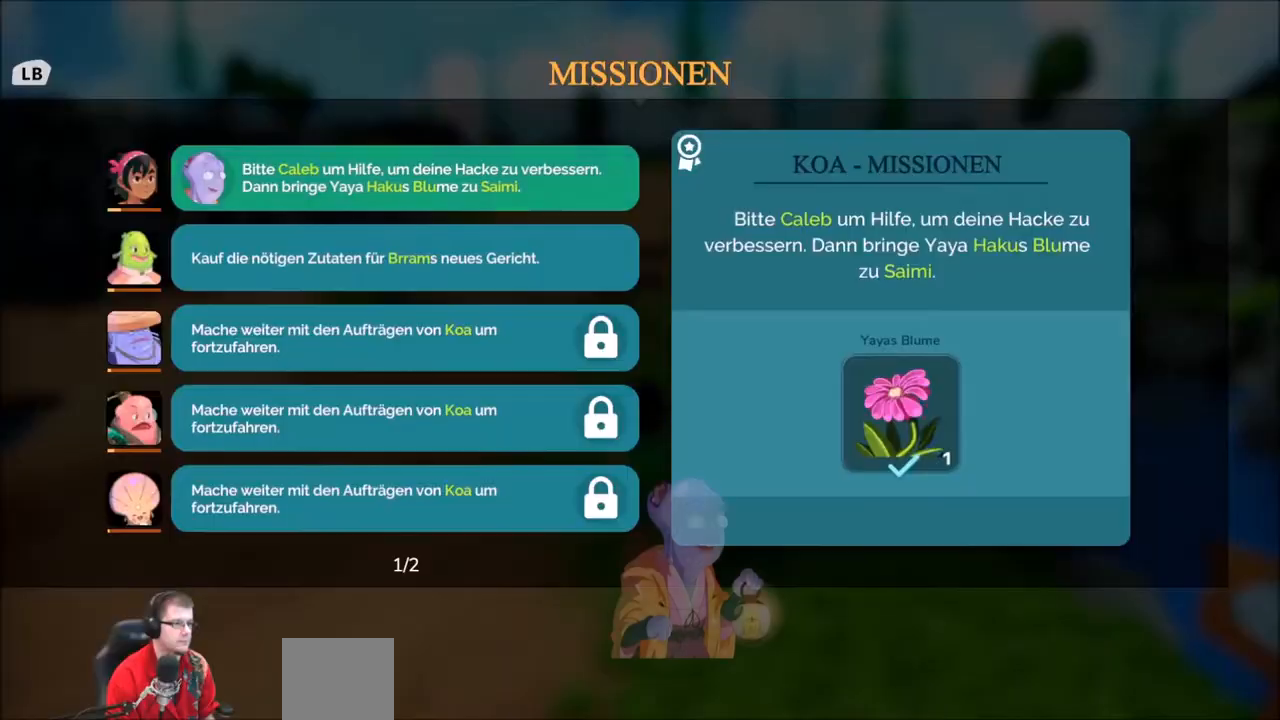
{"buttons": ["B"], "left_stick": "center", "right_stick": "center", "events": [[134, "DPAD_UP", "up"], [501, "B", "down"]]}
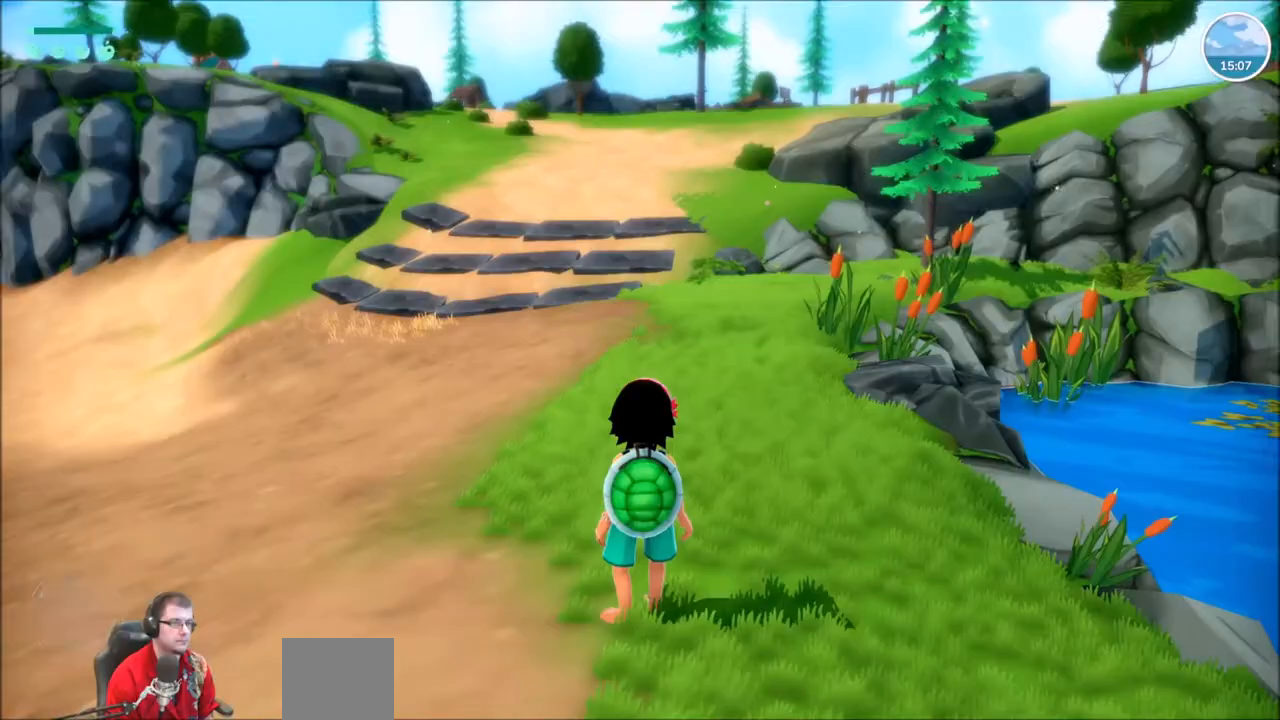
{"buttons": [], "left_stick": "center", "right_stick": "center", "events": [[100, "B", "up"], [133, "DPAD_DOWN", "down"], [300, "DPAD_DOWN", "up"]]}
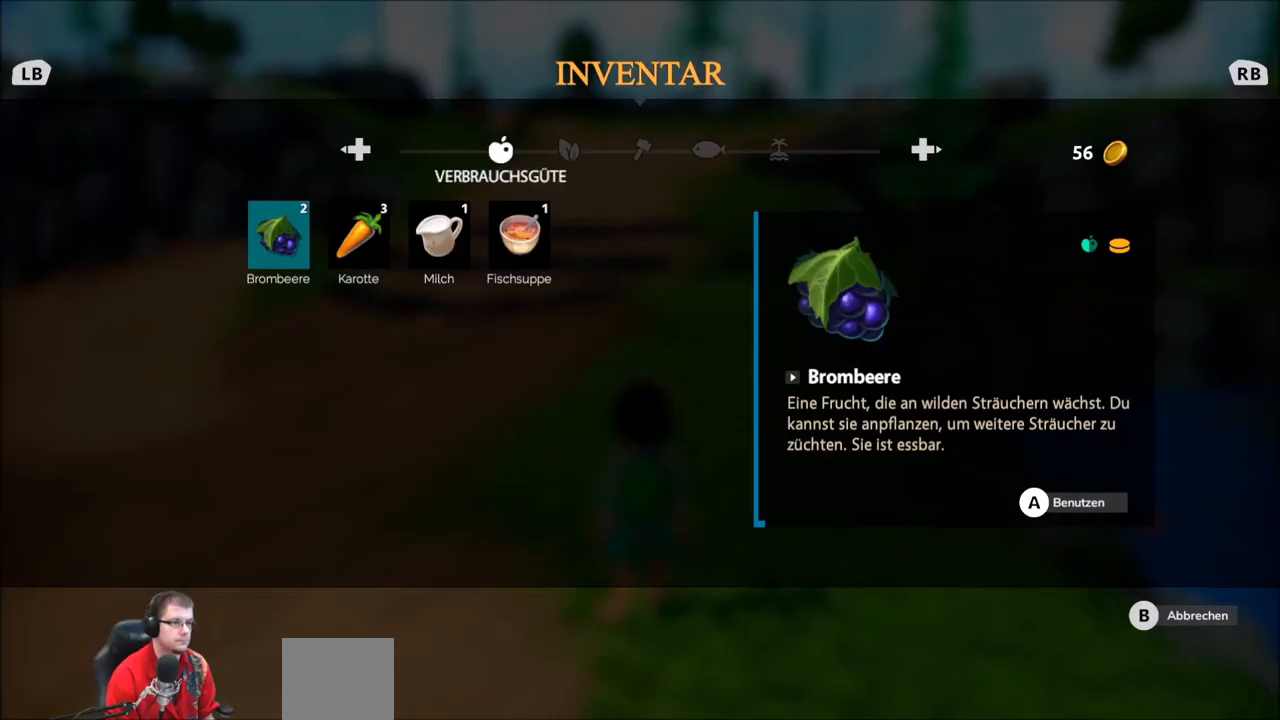
{"buttons": [], "left_stick": "center", "right_stick": "center", "events": []}